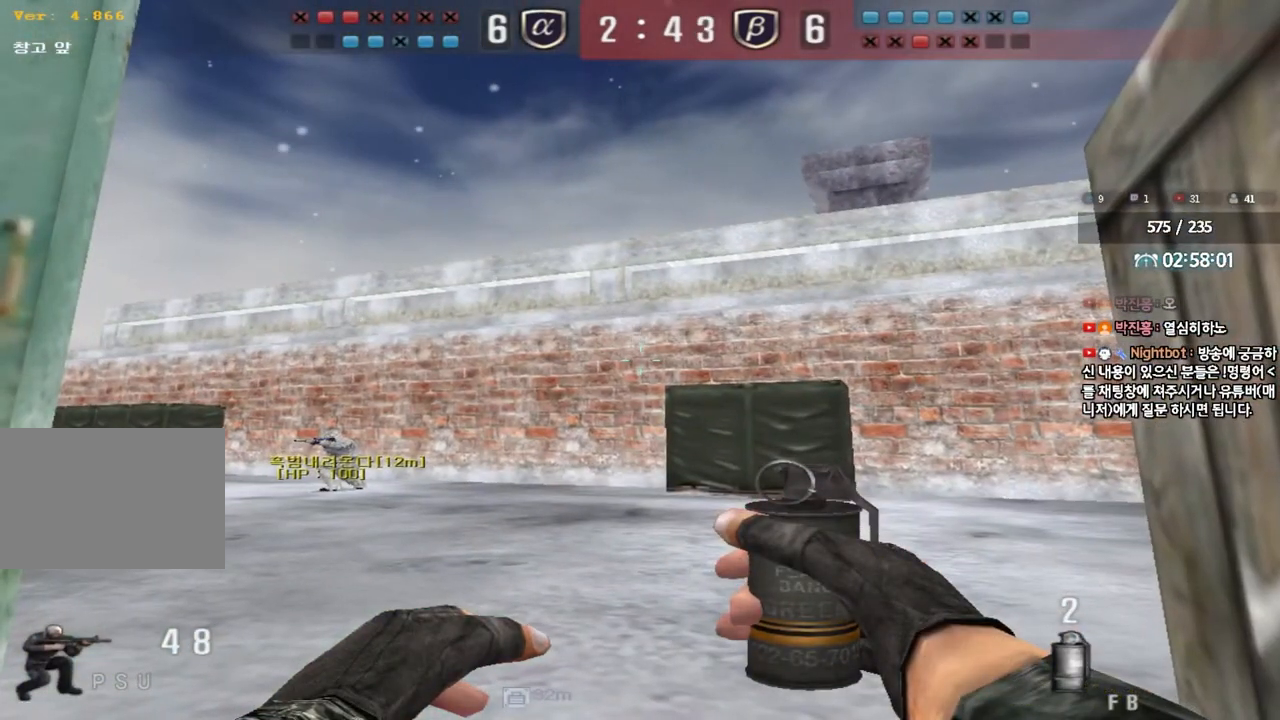
Gameplay with keyboard; each line is a JSON object with the keys held at the frame after it. "events" lists presses ("down") and releases ("up") of "a", "ctrl", "d", "e", "f", "q", "r", "s", "shift", "space", "tab" and "w" between this image and that frame as [ms after this image, input, new state], when the widget could be followed in between. No other keys are recorded. Mouse input is not recorded.
{"keys": ["ctrl"], "events": [[117, "ctrl", "up"], [133, "w", "down"], [150, "d", "down"], [267, "ctrl", "down"], [317, "ctrl", "up"], [433, "w", "up"], [450, "d", "up"], [467, "ctrl", "down"]]}
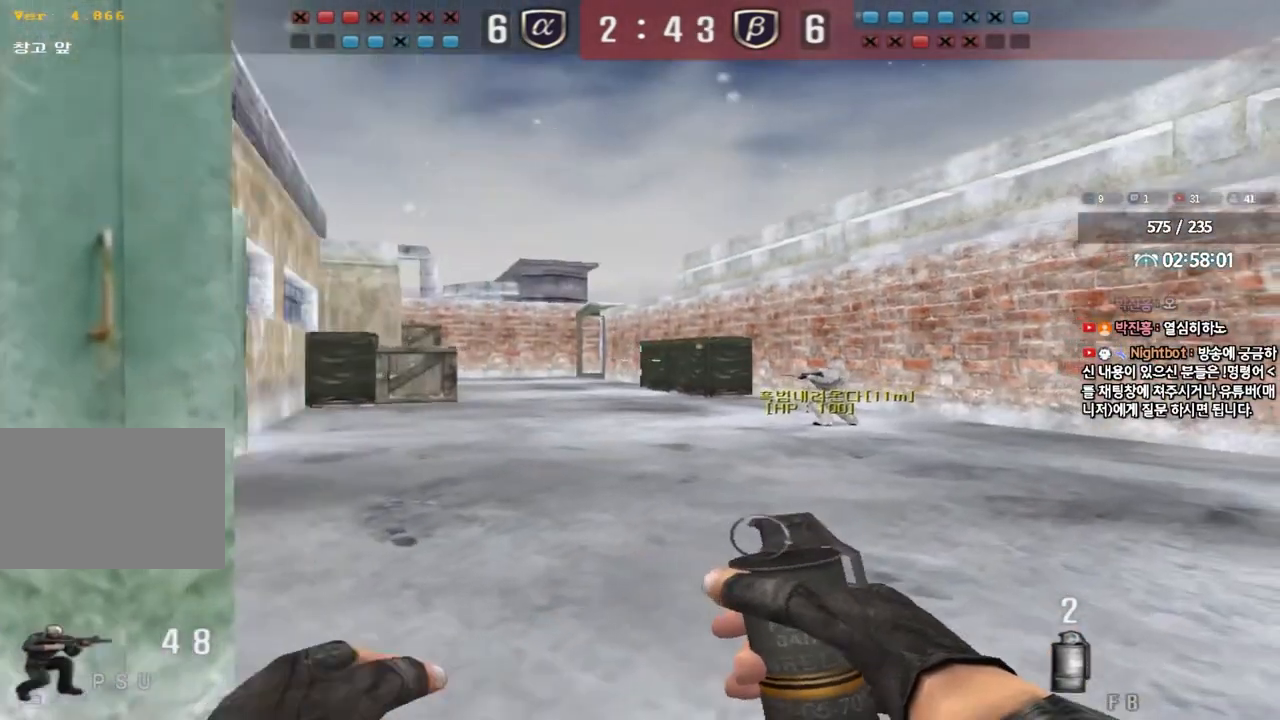
{"keys": ["a", "shift", "w"], "events": [[50, "ctrl", "up"], [50, "s", "down"], [67, "d", "down"], [167, "d", "up"], [217, "a", "down"], [217, "s", "up"], [233, "shift", "down"], [350, "shift", "up"], [350, "w", "down"], [483, "shift", "down"]]}
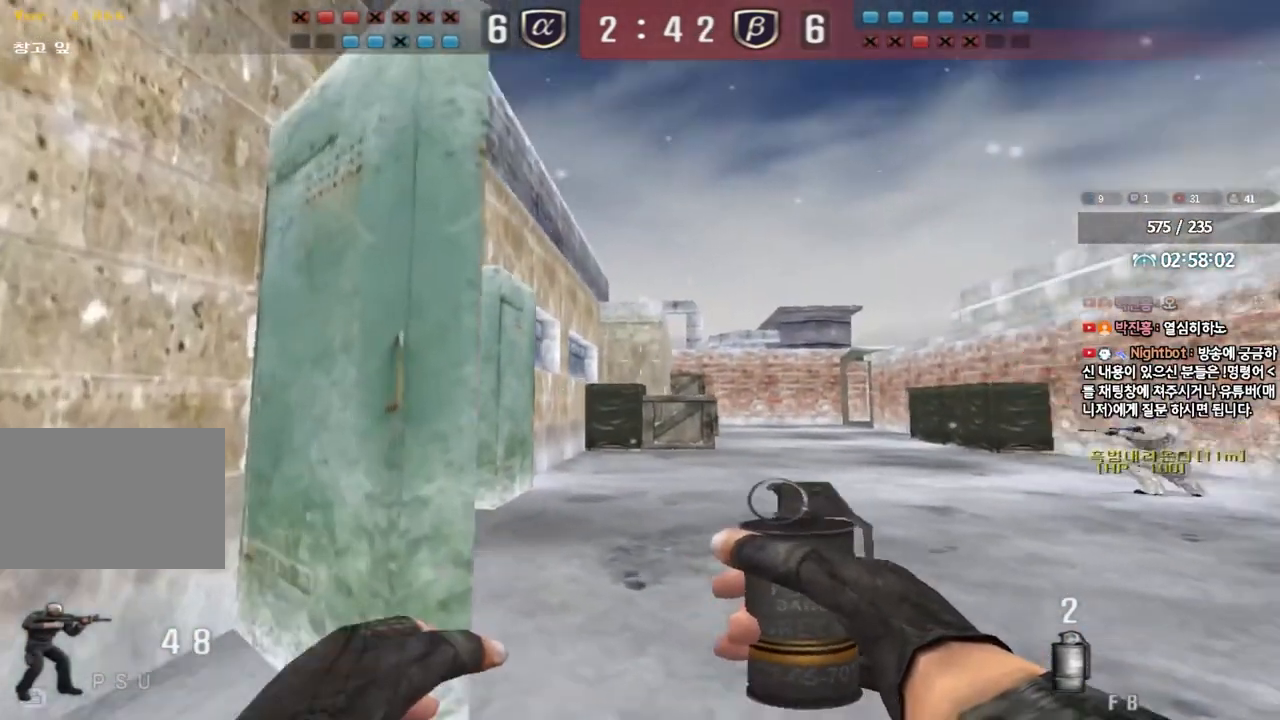
{"keys": ["ctrl"], "events": [[67, "shift", "up"], [267, "ctrl", "down"], [467, "w", "up"], [500, "a", "up"]]}
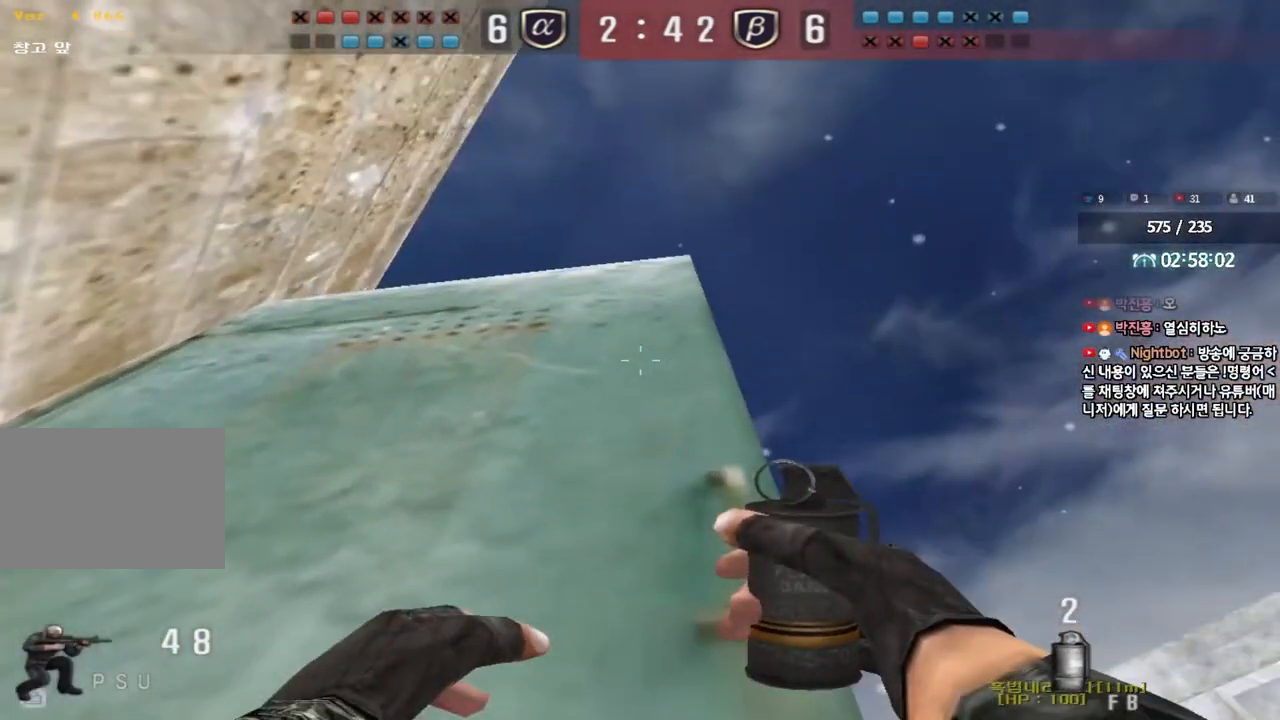
{"keys": ["a", "ctrl"], "events": [[117, "a", "down"], [150, "w", "down"], [300, "w", "up"], [317, "a", "up"], [433, "a", "down"]]}
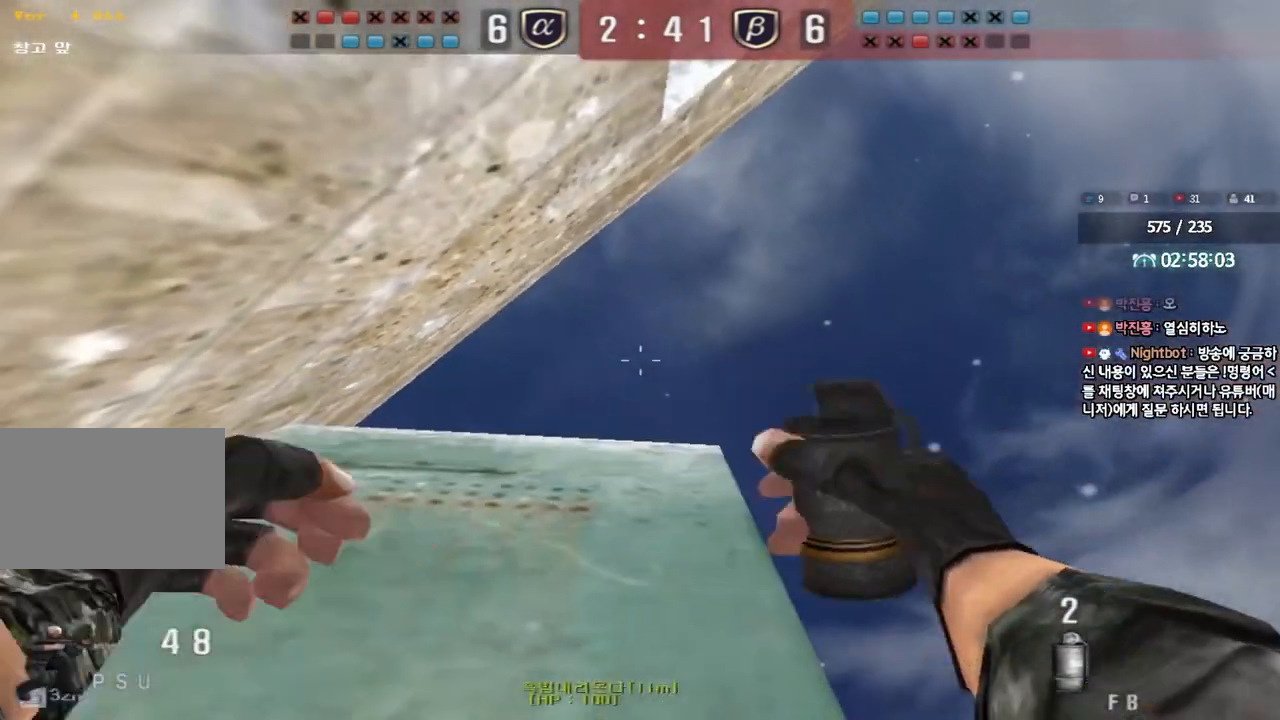
{"keys": ["ctrl"], "events": [[67, "a", "up"]]}
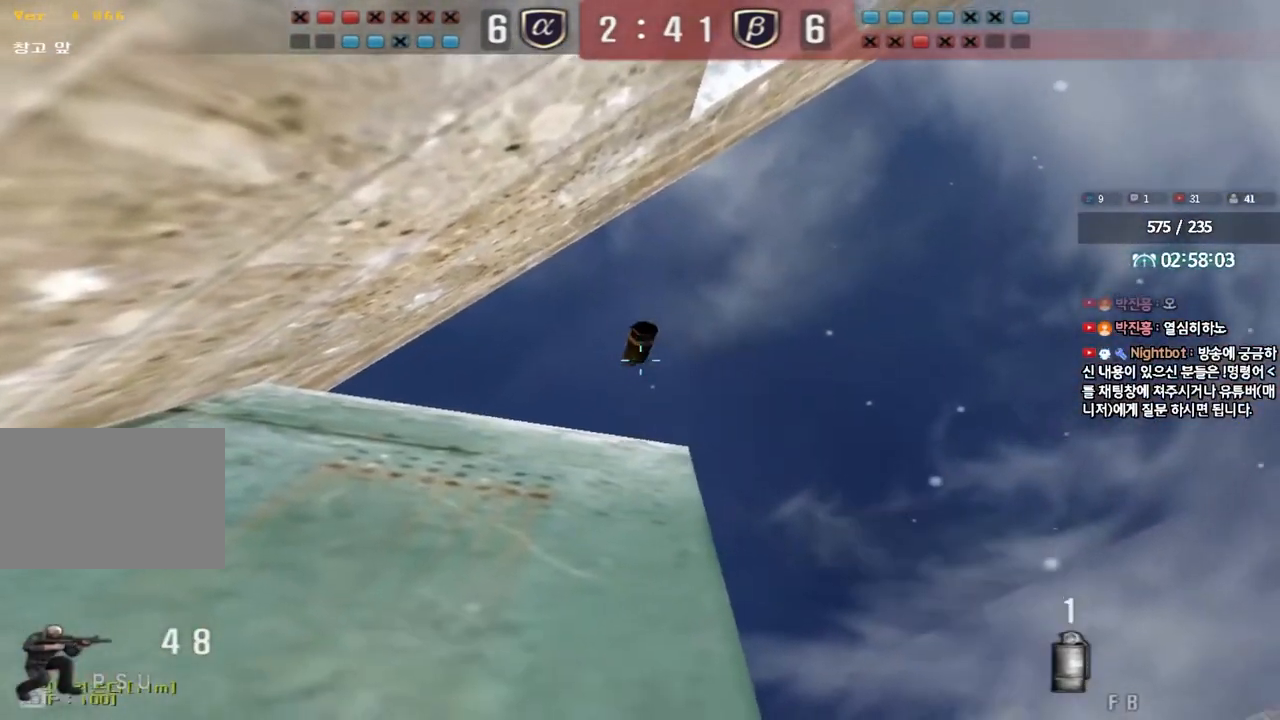
{"keys": ["ctrl", "tab"], "events": [[333, "tab", "down"]]}
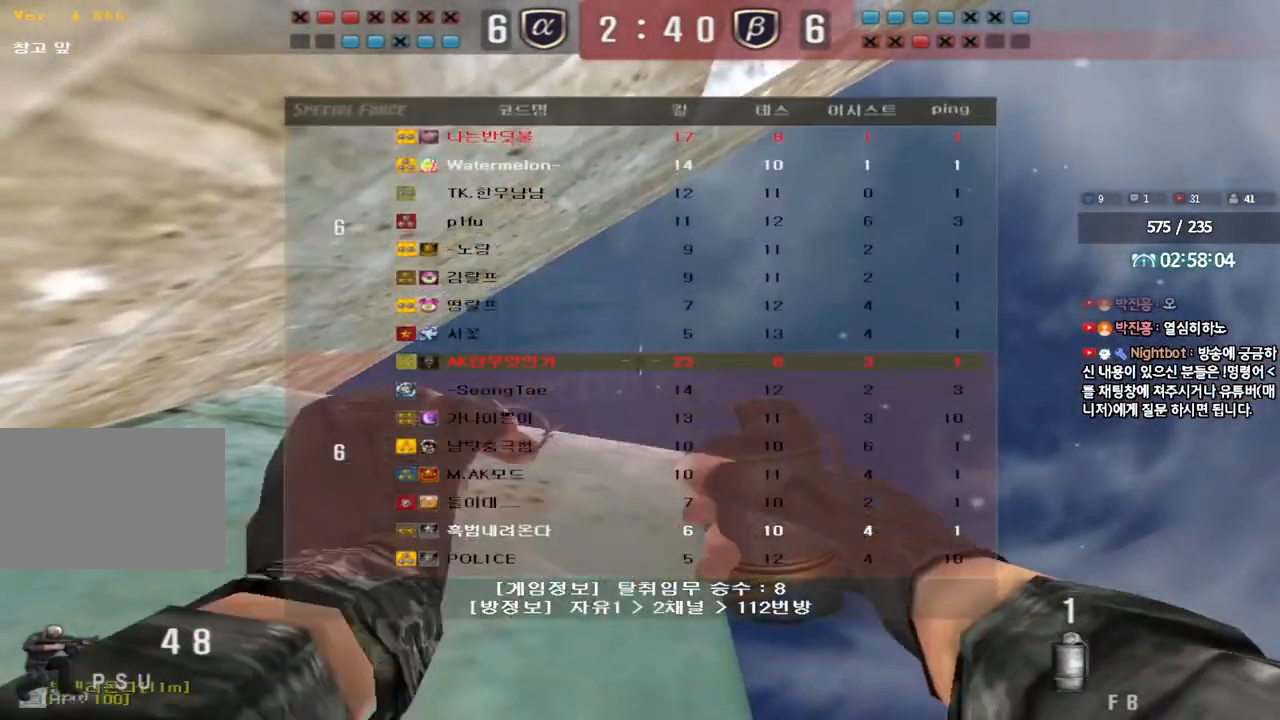
{"keys": ["ctrl"], "events": [[133, "tab", "up"]]}
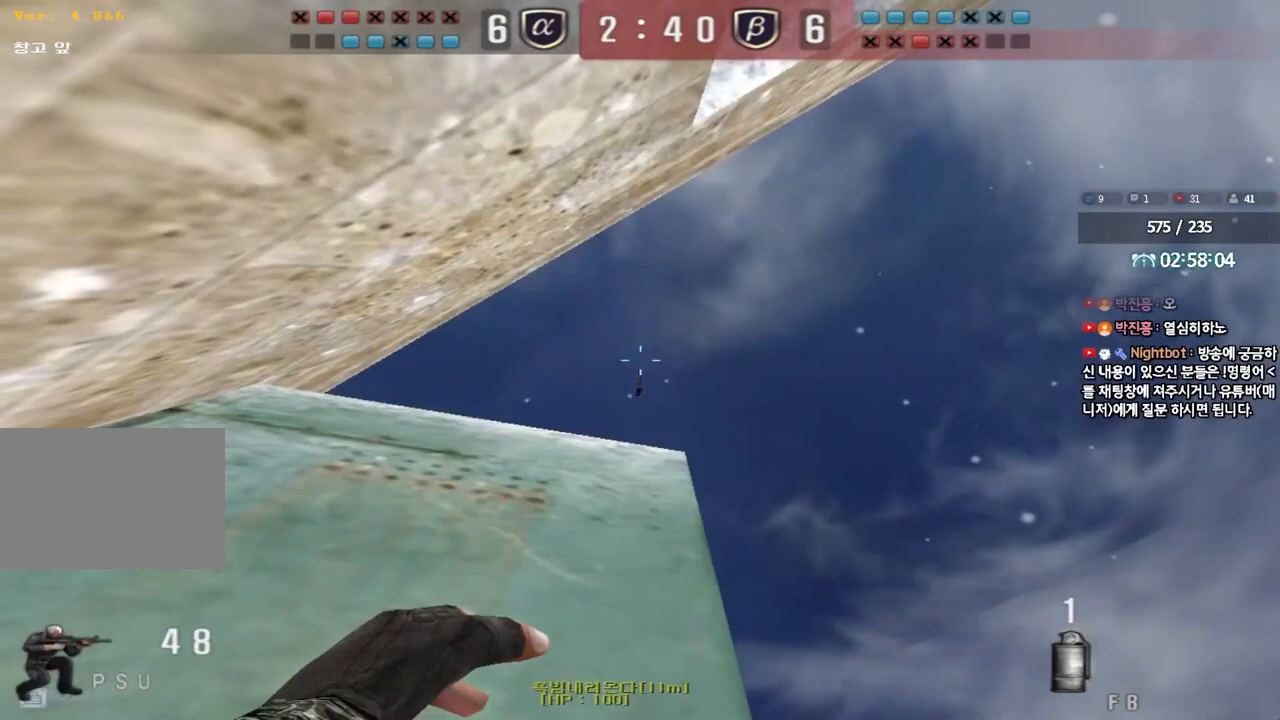
{"keys": ["ctrl"], "events": [[200, "a", "down"], [317, "a", "up"]]}
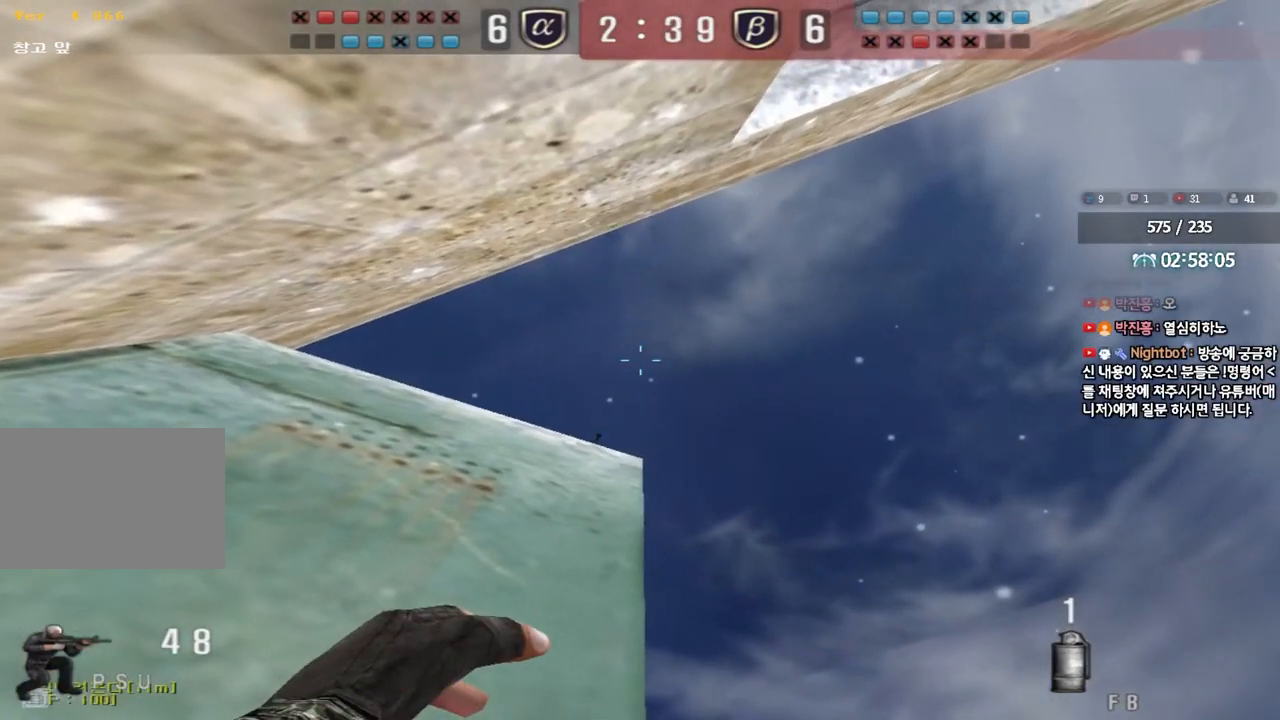
{"keys": ["ctrl"], "events": [[183, "a", "down"], [300, "a", "up"]]}
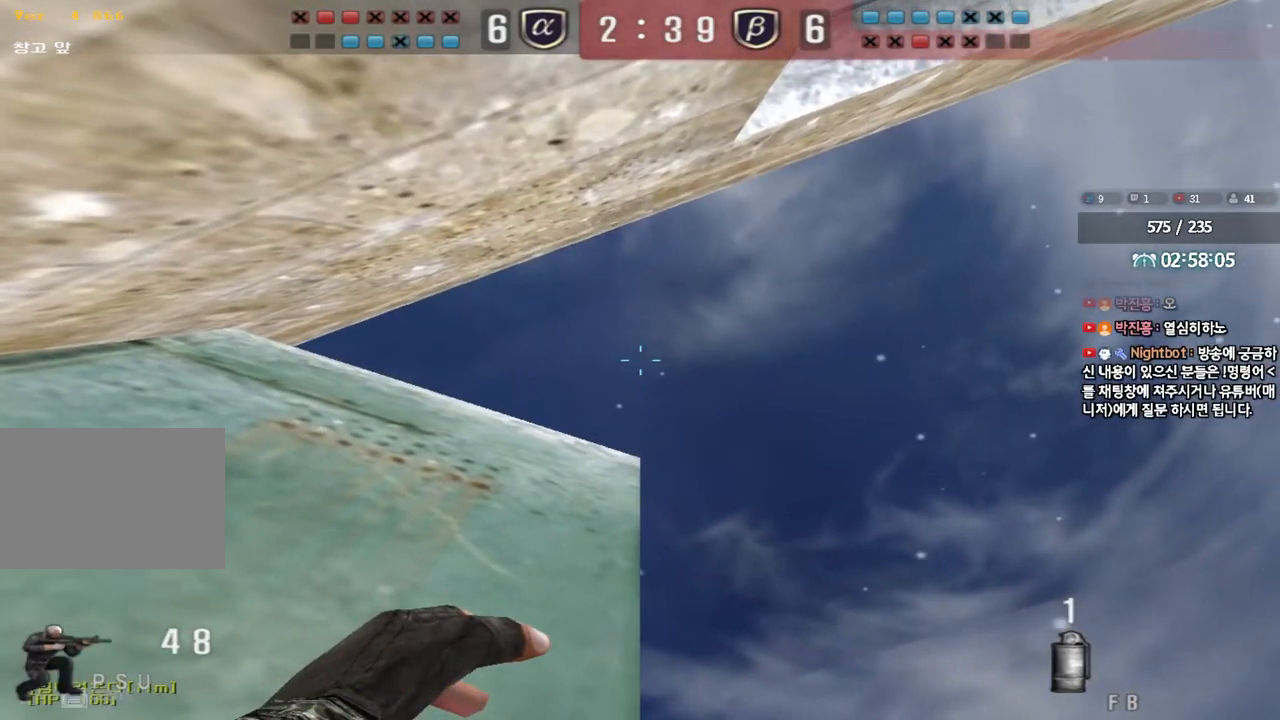
{"keys": ["ctrl", "tab"], "events": [[100, "tab", "down"]]}
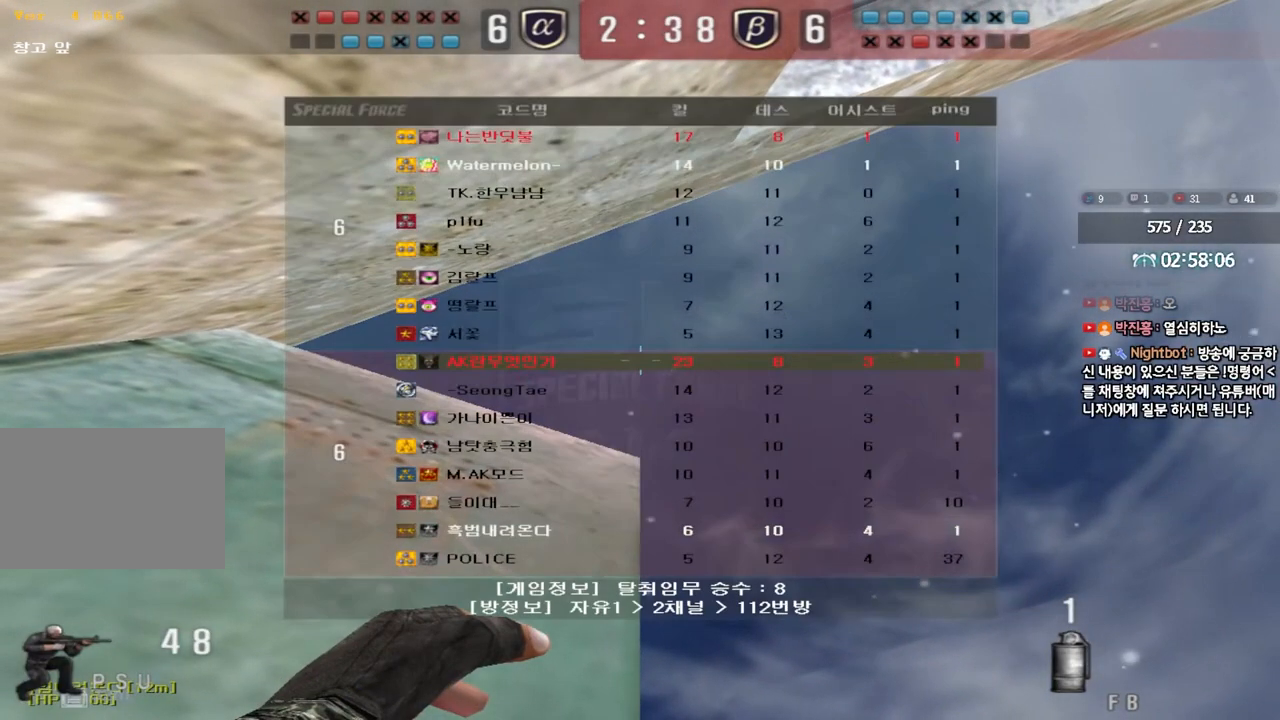
{"keys": ["ctrl", "tab"], "events": []}
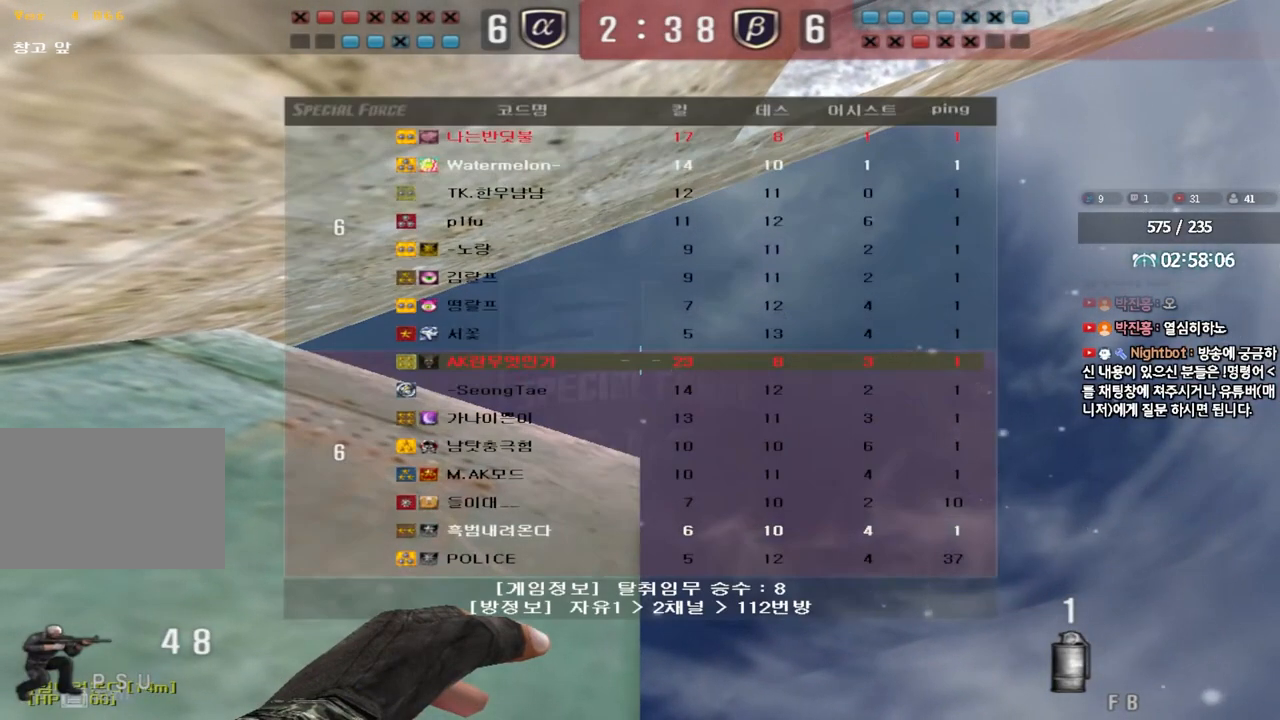
{"keys": ["d", "w"], "events": [[283, "tab", "up"], [350, "ctrl", "up"], [367, "d", "down"], [367, "w", "down"]]}
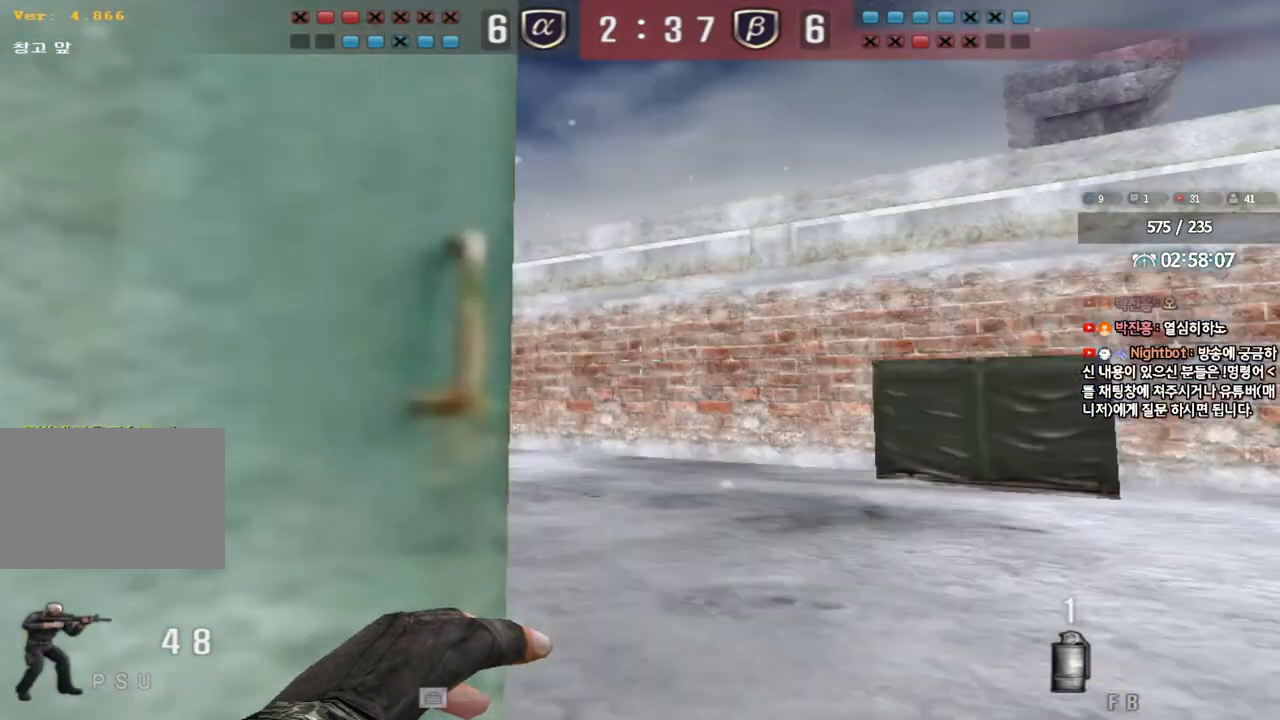
{"keys": ["d", "shift", "w"], "events": [[67, "ctrl", "down"], [67, "w", "up"], [83, "d", "up"], [167, "ctrl", "up"], [250, "s", "down"], [333, "a", "down"], [350, "shift", "down"], [367, "s", "up"], [400, "a", "up"], [483, "d", "down"], [500, "w", "down"]]}
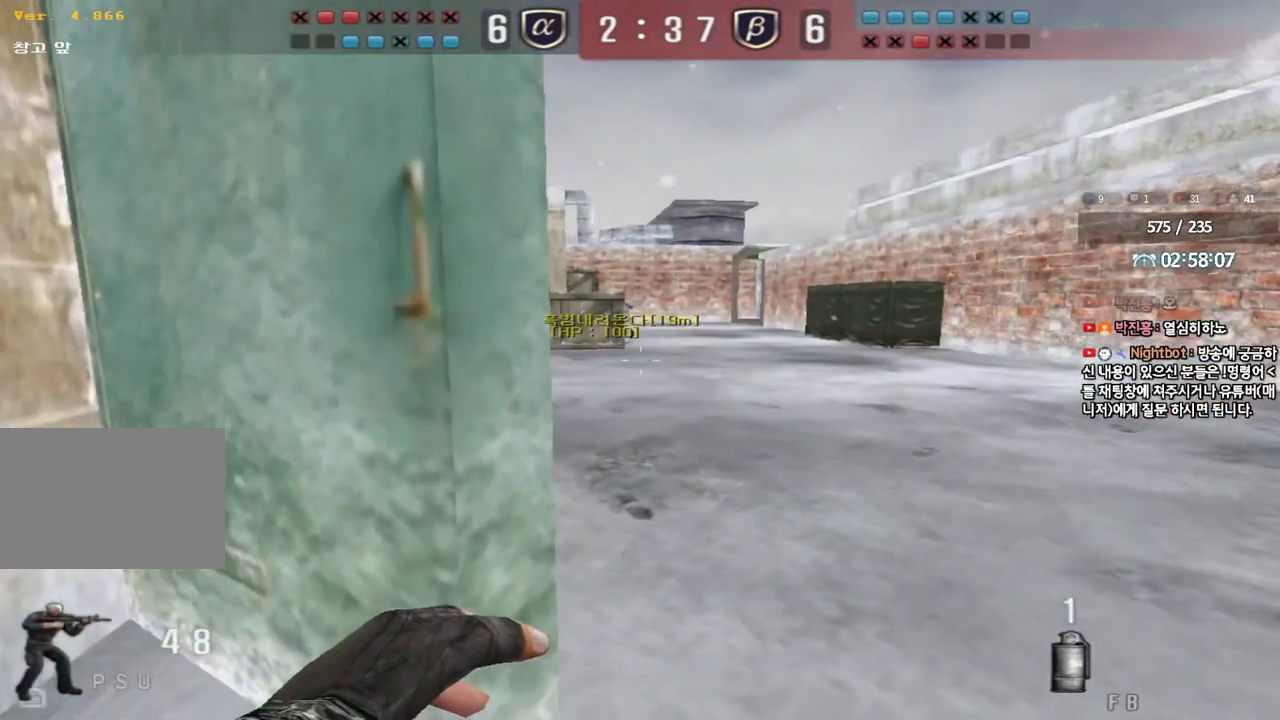
{"keys": ["ctrl"], "events": [[17, "shift", "up"], [67, "shift", "down"], [183, "shift", "up"], [367, "ctrl", "down"], [367, "d", "up"], [383, "w", "up"], [417, "space", "down"], [500, "space", "up"]]}
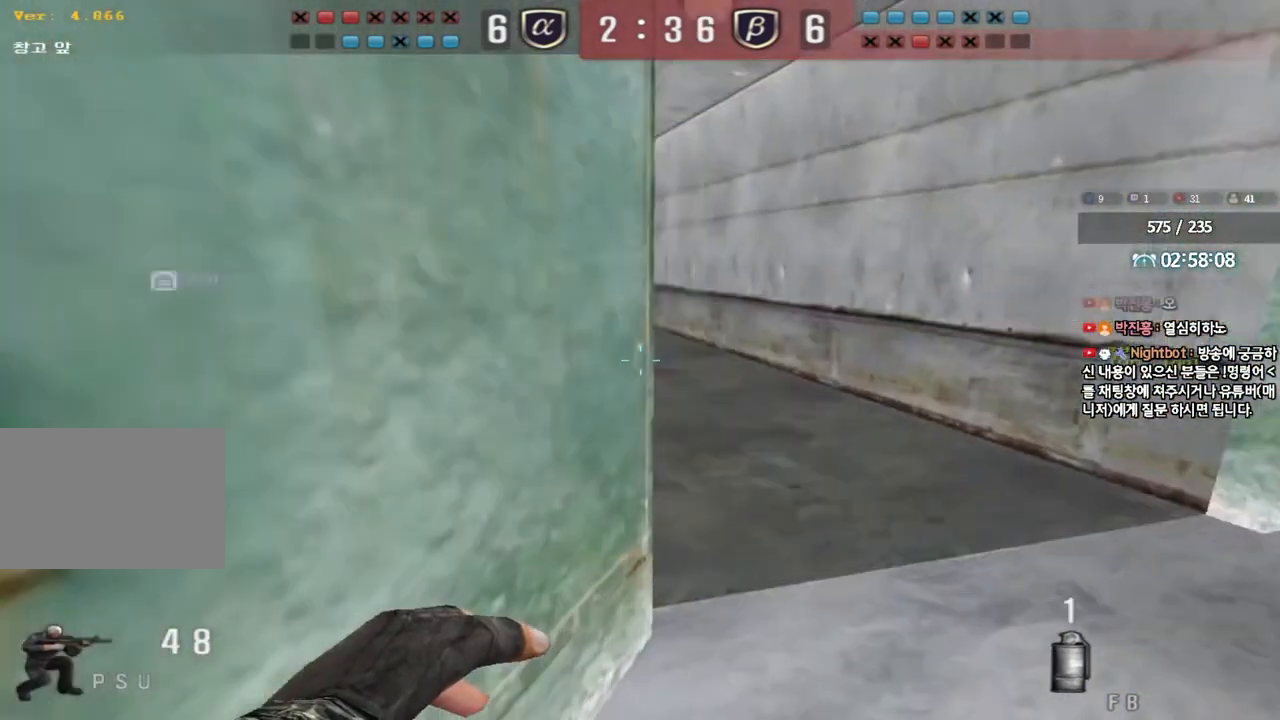
{"keys": ["s", "shift"], "events": [[17, "ctrl", "up"], [117, "s", "down"], [133, "a", "down"], [200, "shift", "down"], [350, "shift", "up"], [467, "a", "up"], [467, "shift", "down"]]}
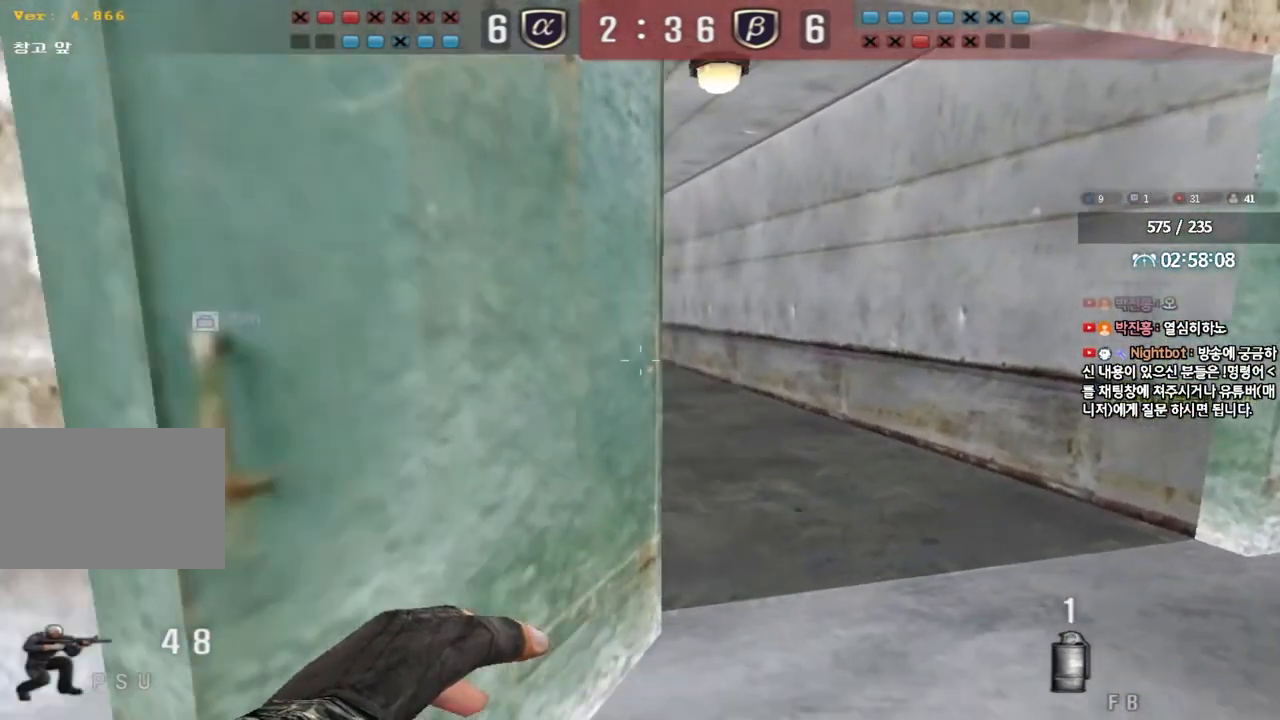
{"keys": ["shift"], "events": [[17, "d", "down"], [133, "d", "up"], [150, "s", "up"]]}
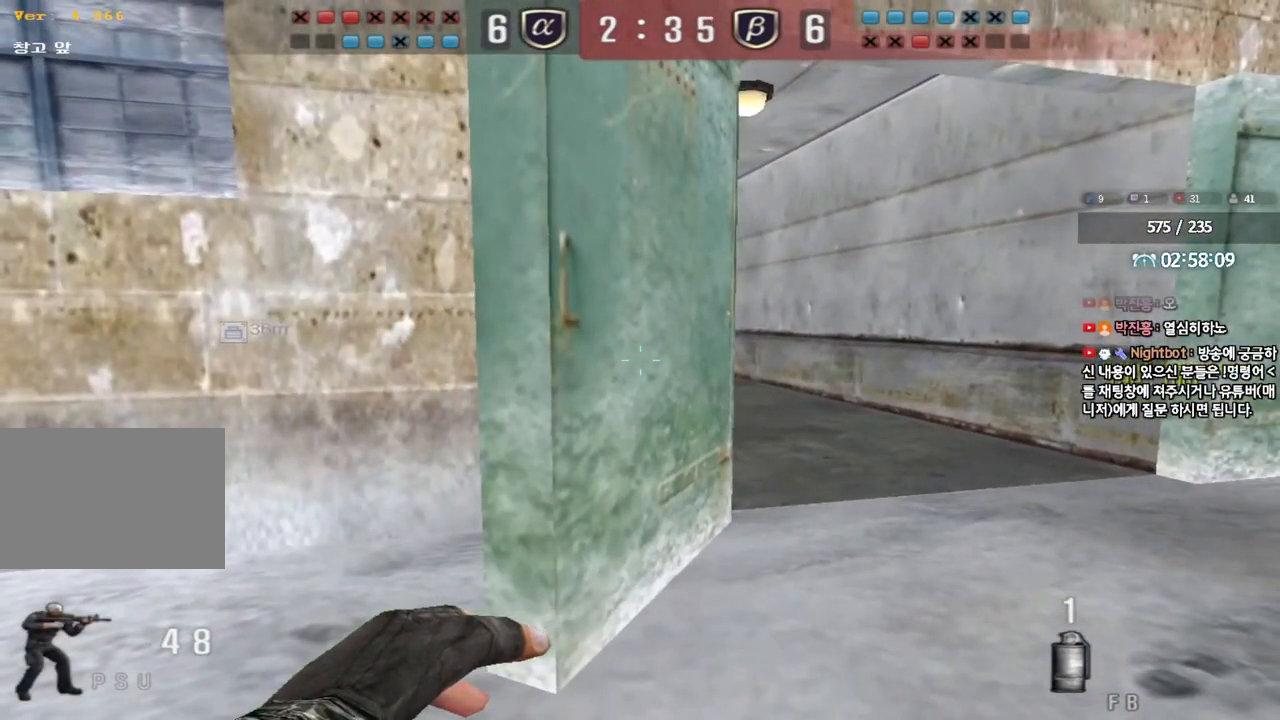
{"keys": ["shift"], "events": []}
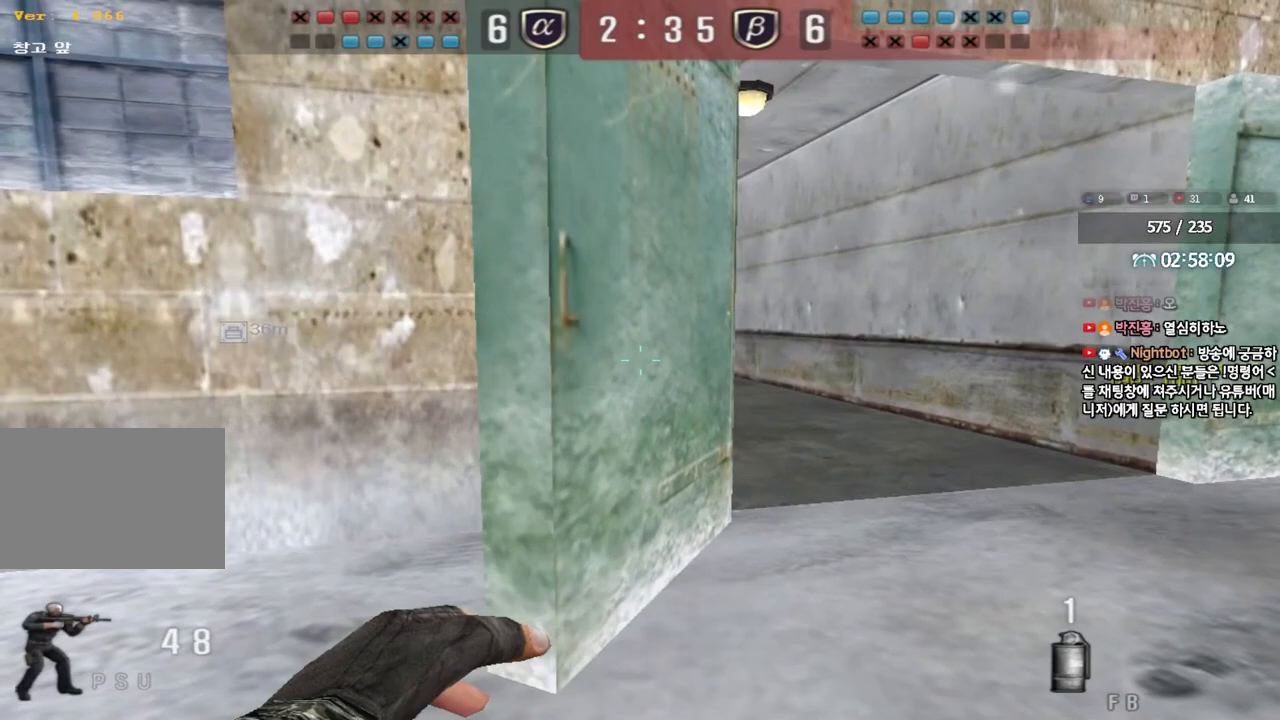
{"keys": ["a", "w"], "events": [[217, "a", "down"], [233, "w", "down"], [283, "shift", "up"], [383, "shift", "down"], [467, "shift", "up"]]}
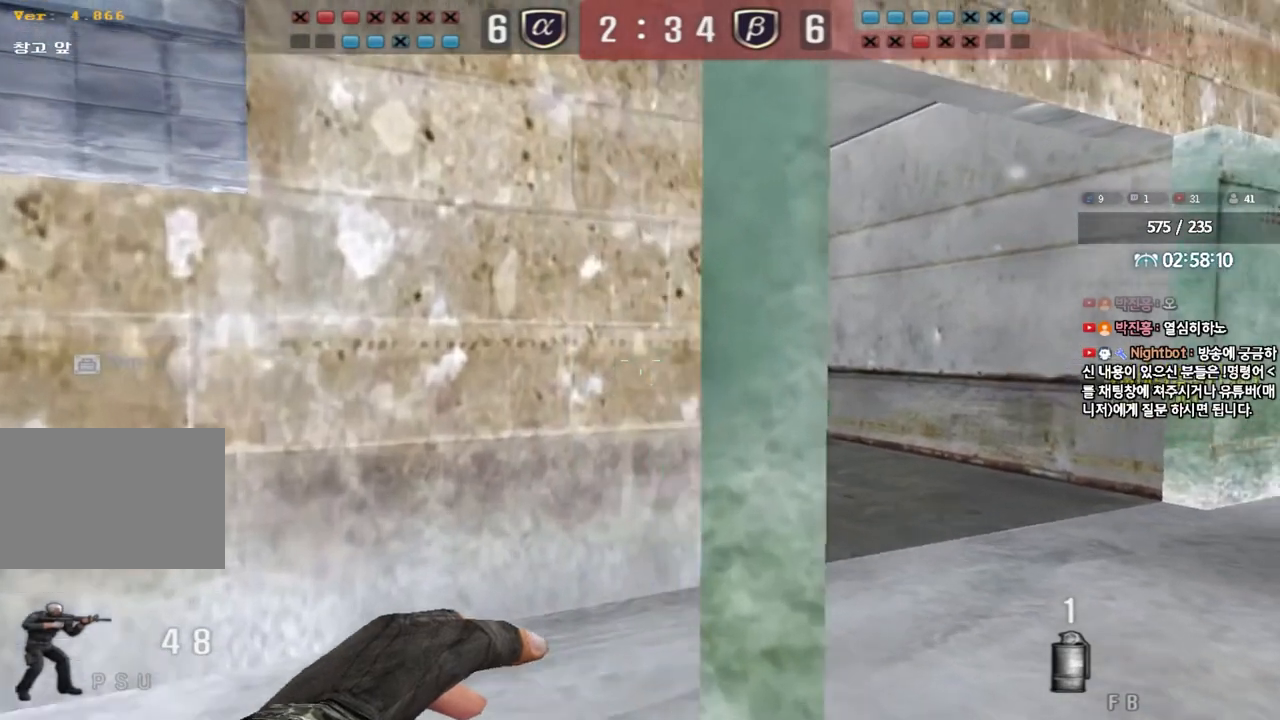
{"keys": ["a", "ctrl", "s"], "events": [[100, "w", "up"], [117, "ctrl", "down"], [133, "a", "up"], [217, "a", "down"], [233, "s", "down"]]}
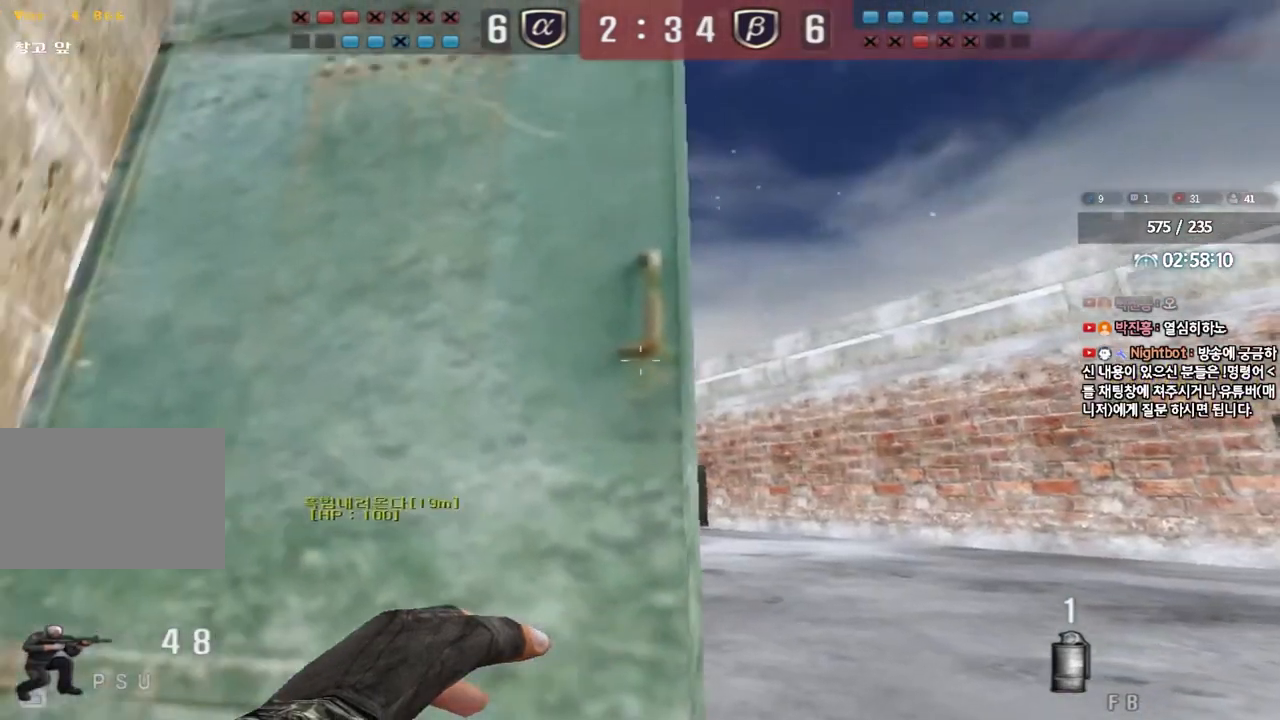
{"keys": ["a", "ctrl"], "events": [[200, "s", "up"], [217, "a", "up"], [500, "a", "down"]]}
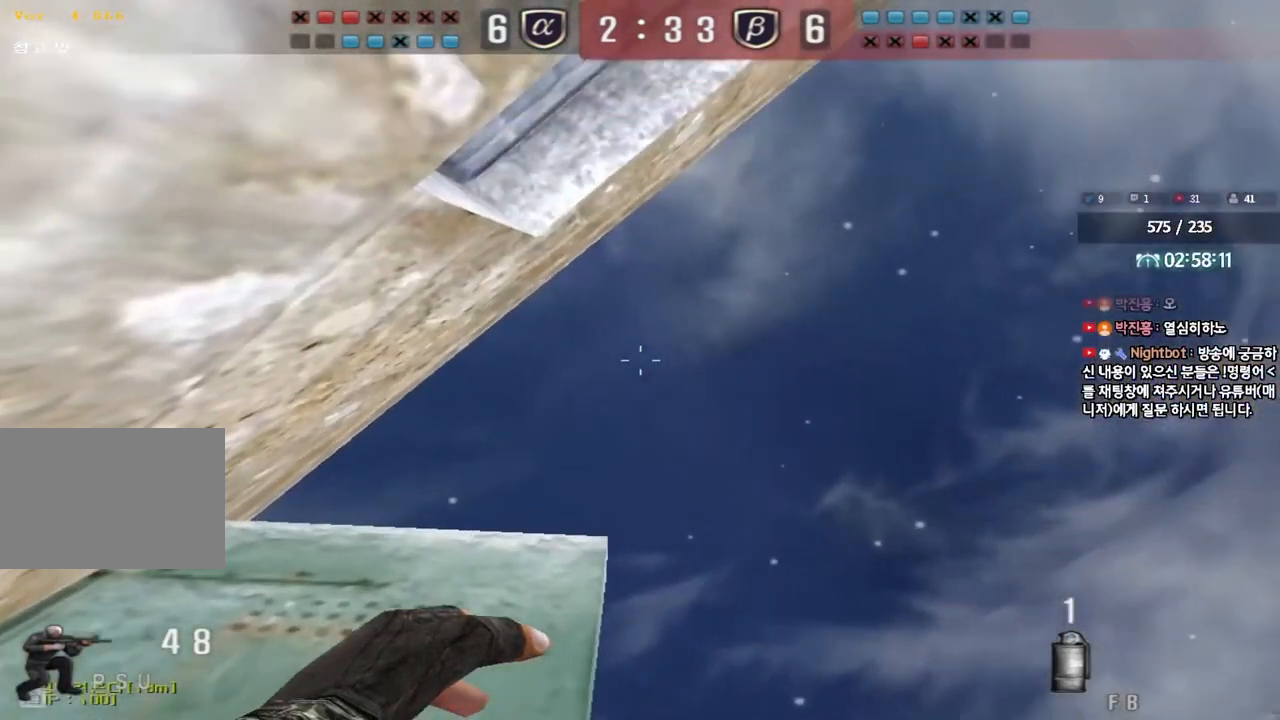
{"keys": ["ctrl"], "events": [[33, "w", "down"], [100, "w", "up"], [117, "a", "up"]]}
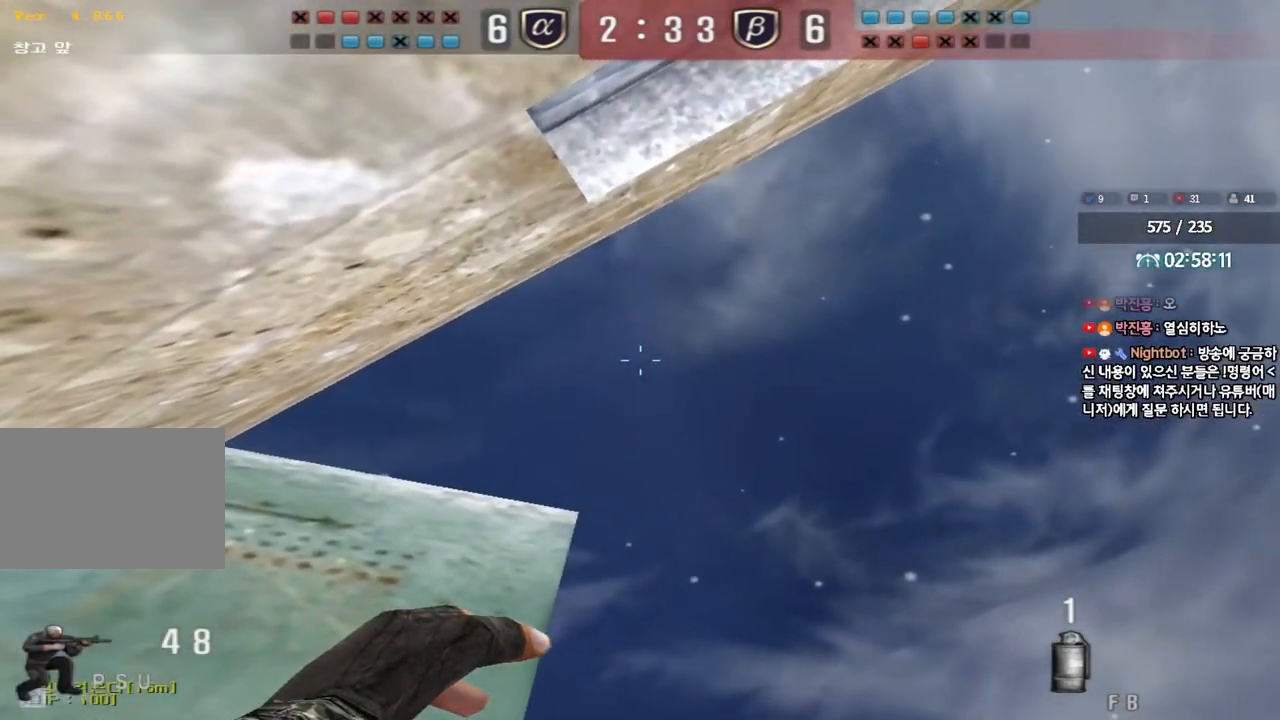
{"keys": ["ctrl"], "events": []}
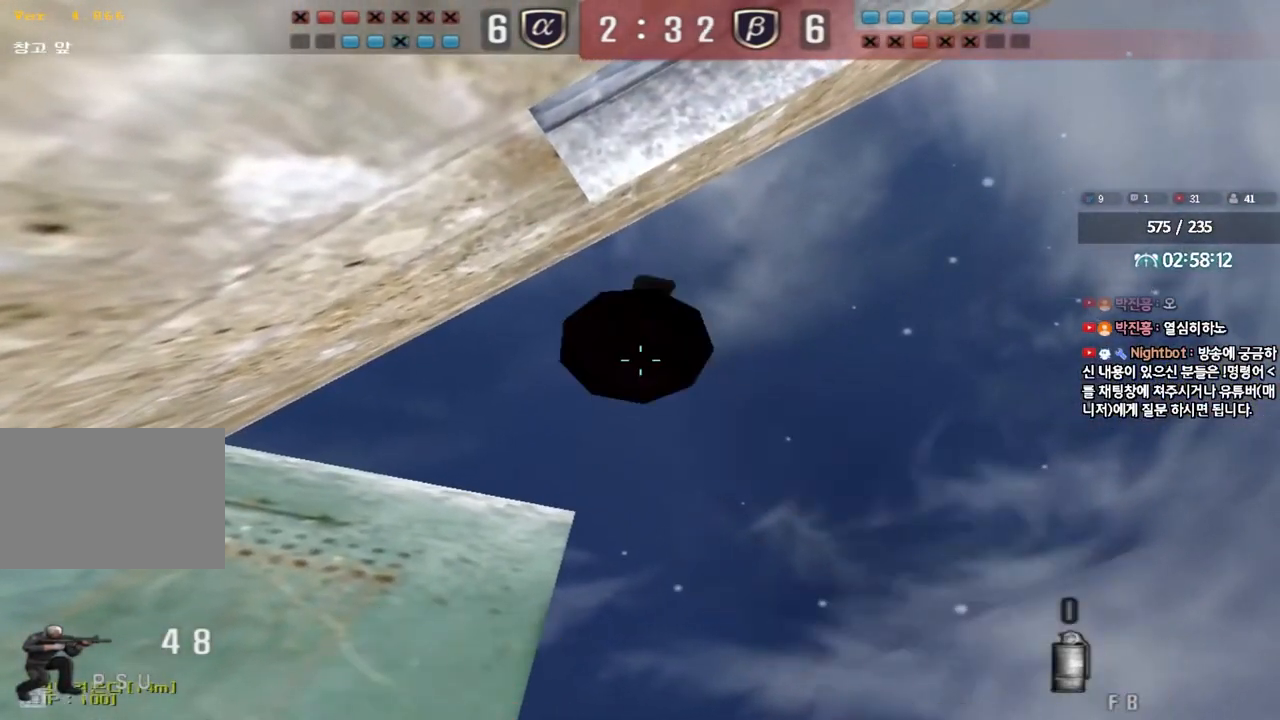
{"keys": ["shift", "w"], "events": [[150, "ctrl", "up"], [400, "shift", "down"], [483, "w", "down"]]}
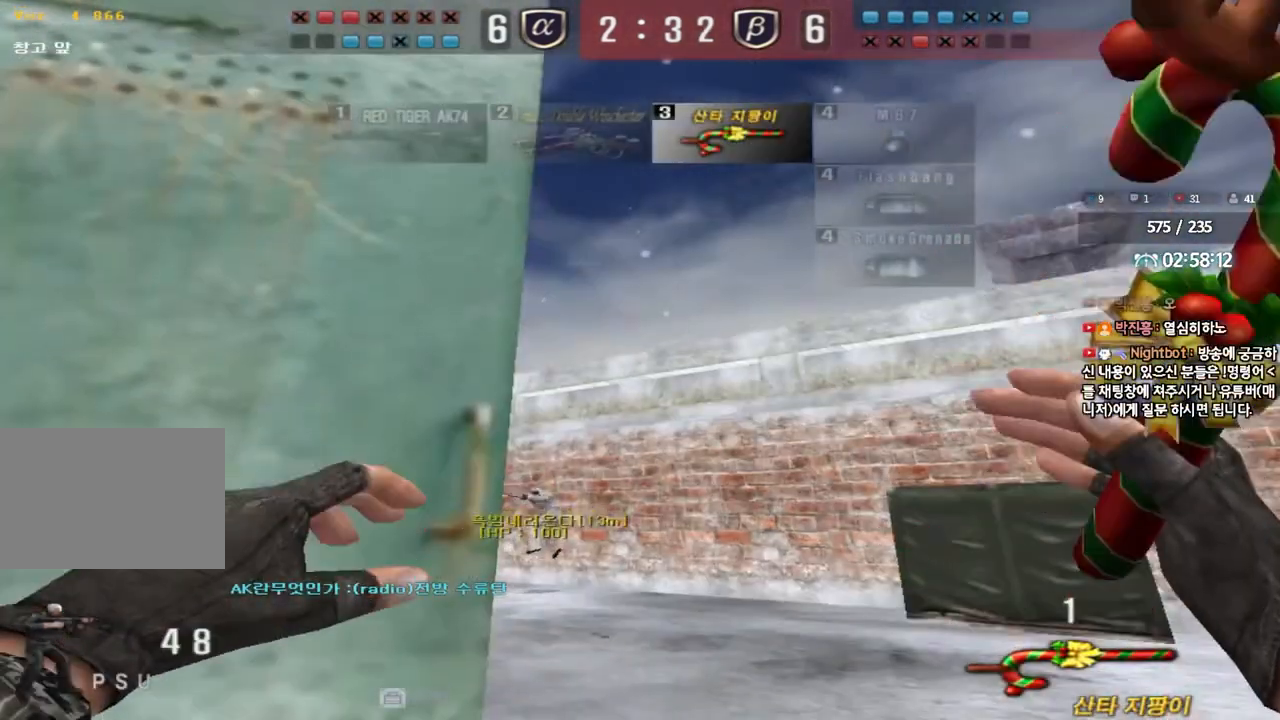
{"keys": ["shift"], "events": [[183, "w", "up"]]}
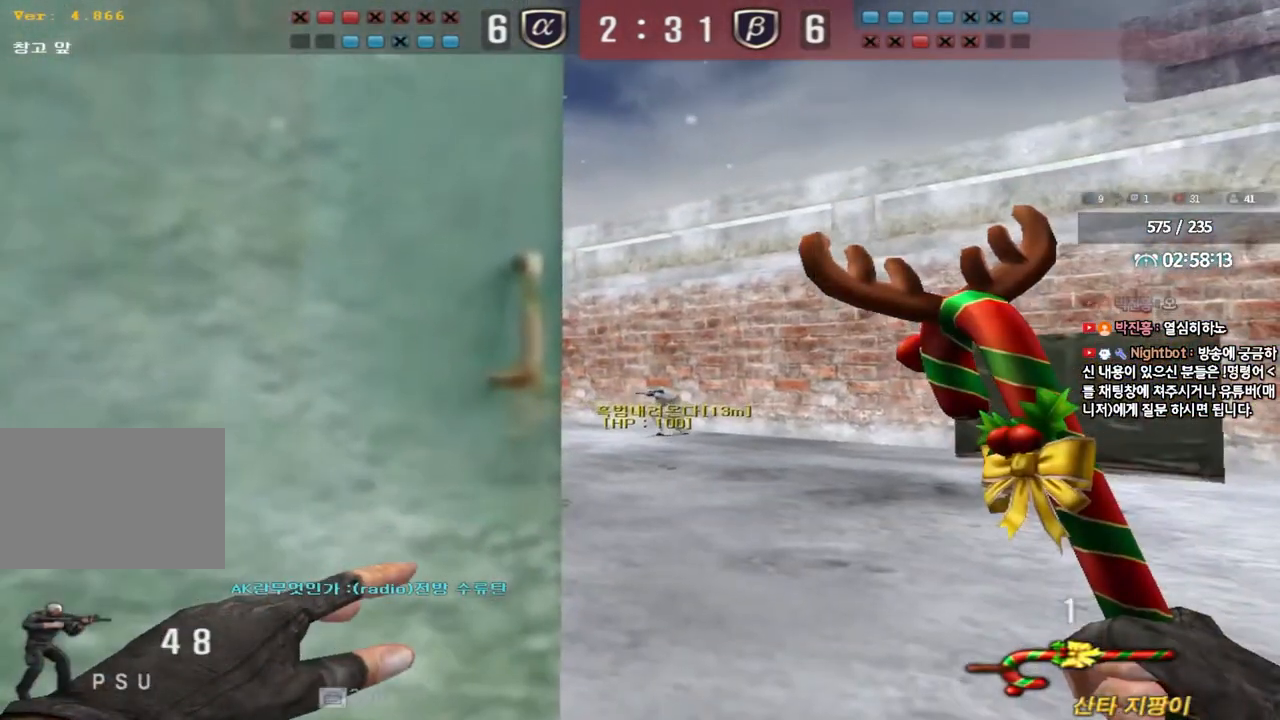
{"keys": ["d", "shift", "w"], "events": [[217, "w", "down"], [450, "d", "down"]]}
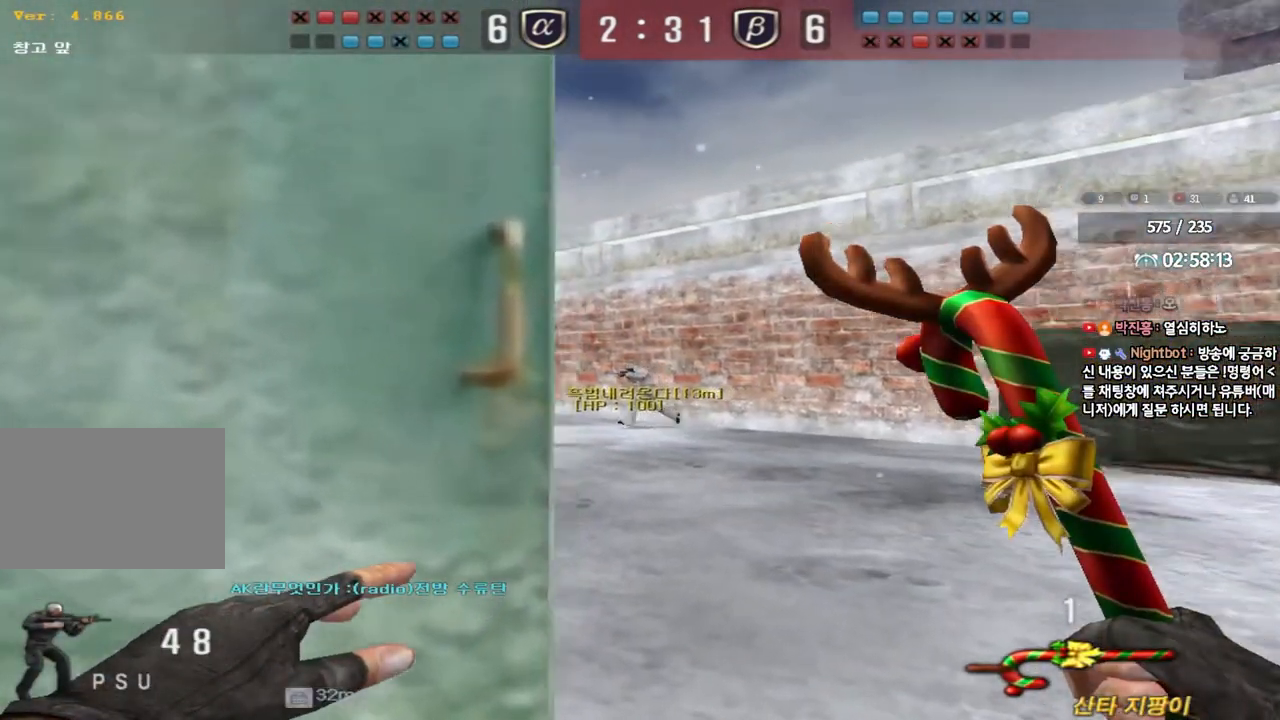
{"keys": ["shift"], "events": [[233, "w", "up"], [250, "d", "up"]]}
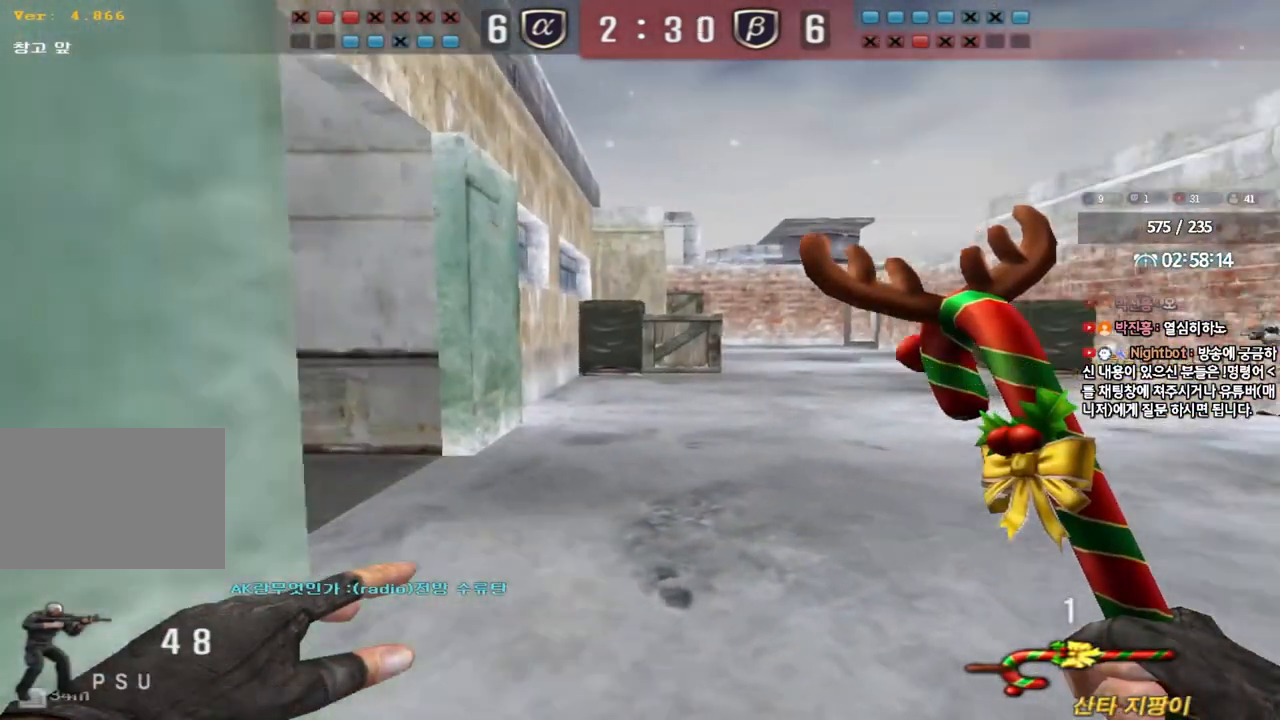
{"keys": ["d", "w"], "events": [[367, "w", "down"], [433, "d", "down"], [433, "shift", "up"]]}
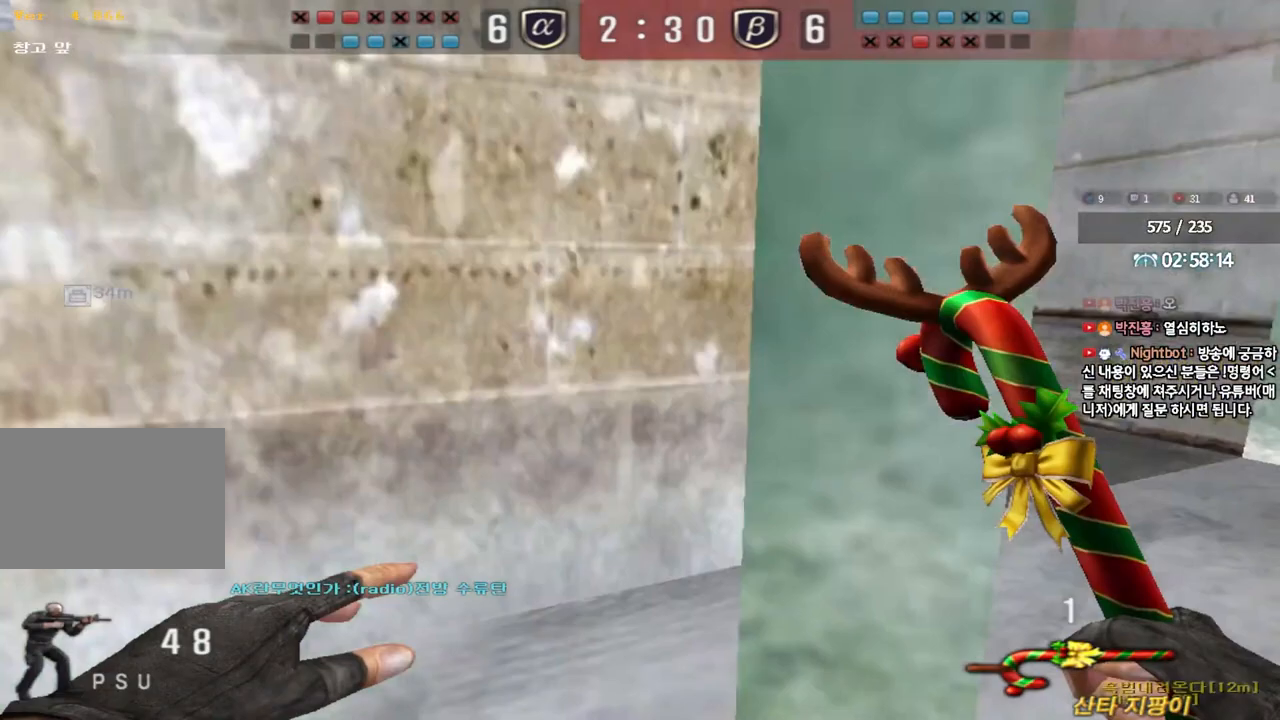
{"keys": ["d", "w"], "events": [[100, "shift", "down"], [133, "shift", "up"]]}
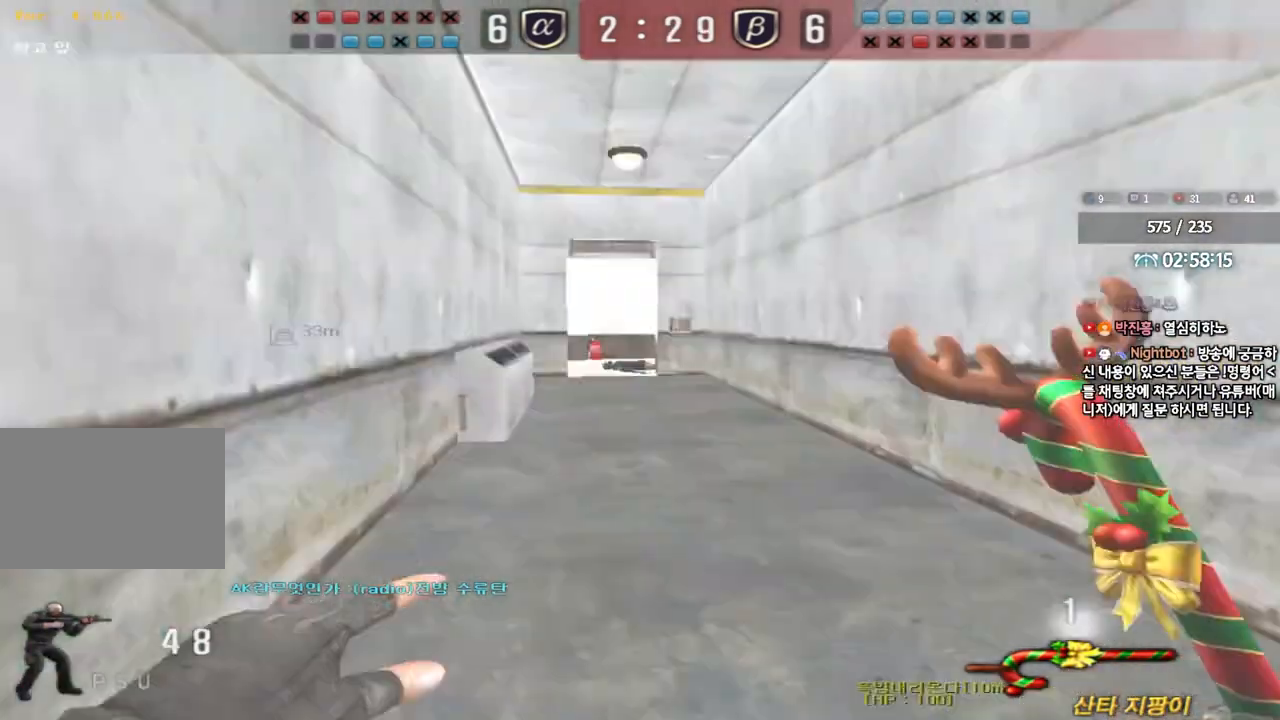
{"keys": ["ctrl", "space"], "events": [[400, "ctrl", "down"], [400, "d", "up"], [417, "w", "up"], [433, "space", "down"]]}
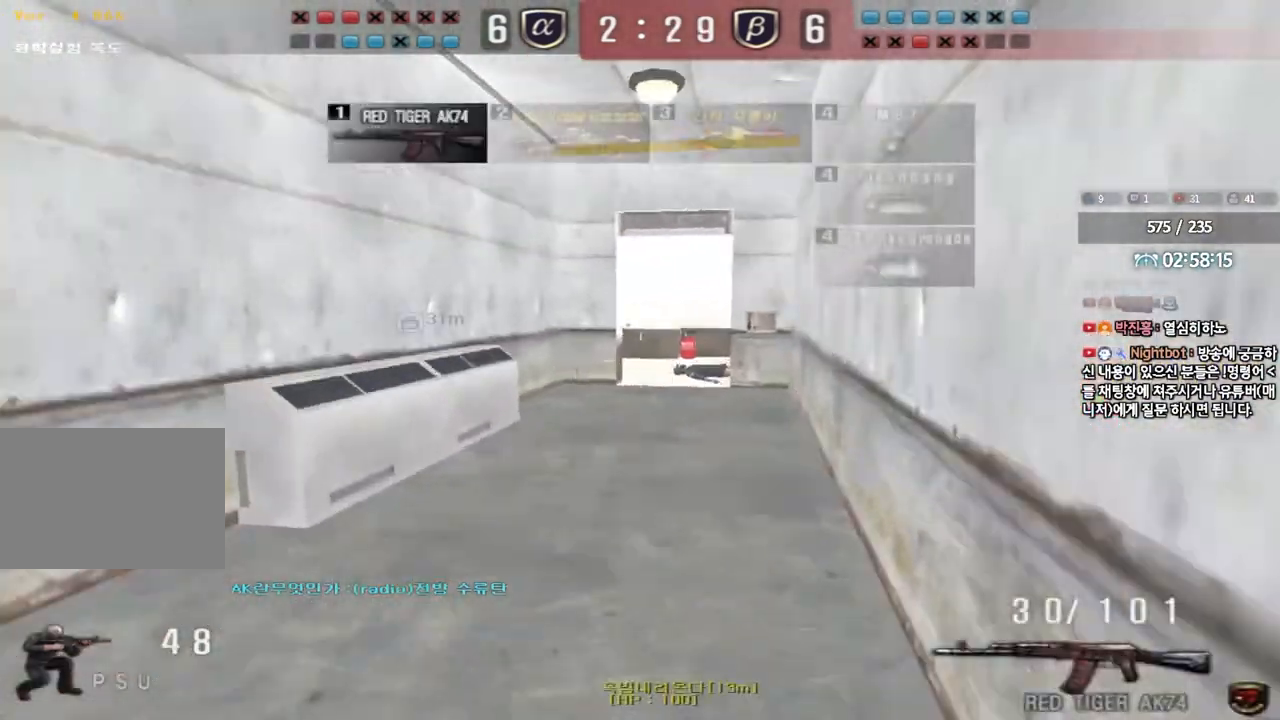
{"keys": ["w"], "events": [[83, "space", "up"], [450, "ctrl", "up"], [500, "w", "down"]]}
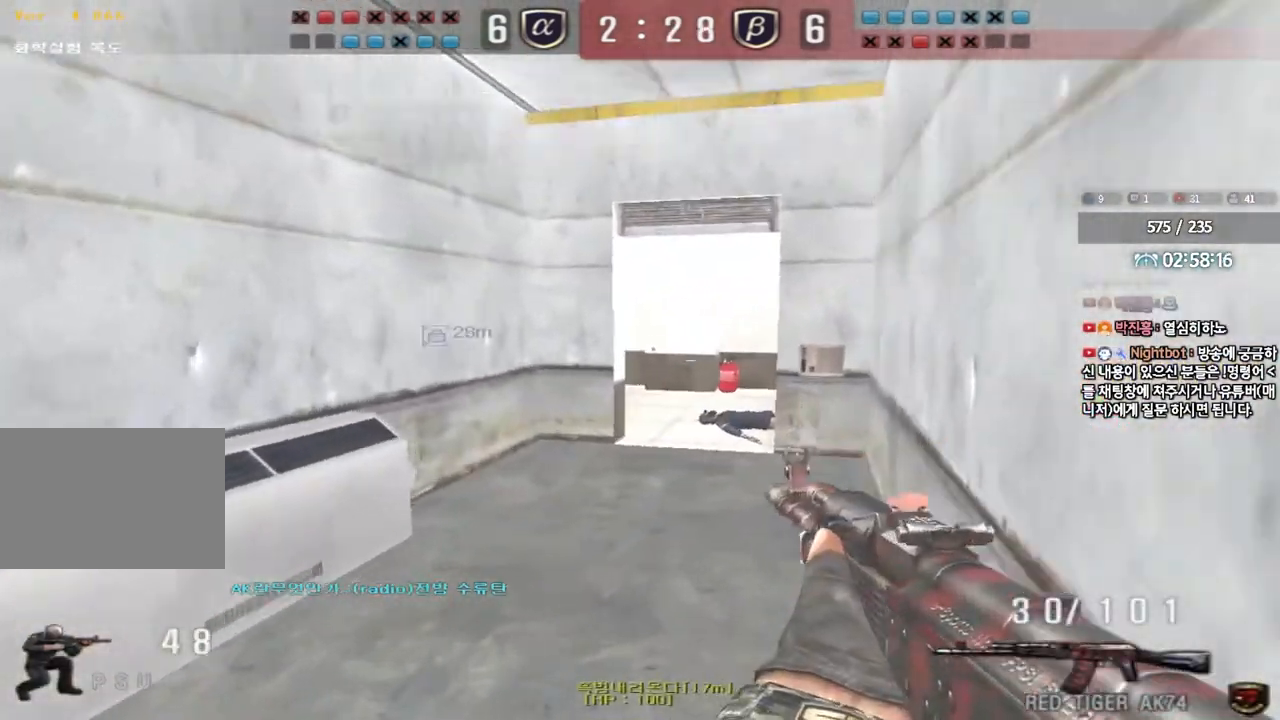
{"keys": ["shift"], "events": [[17, "d", "down"], [167, "d", "up"], [167, "shift", "down"], [183, "w", "up"], [200, "space", "down"], [300, "space", "up"]]}